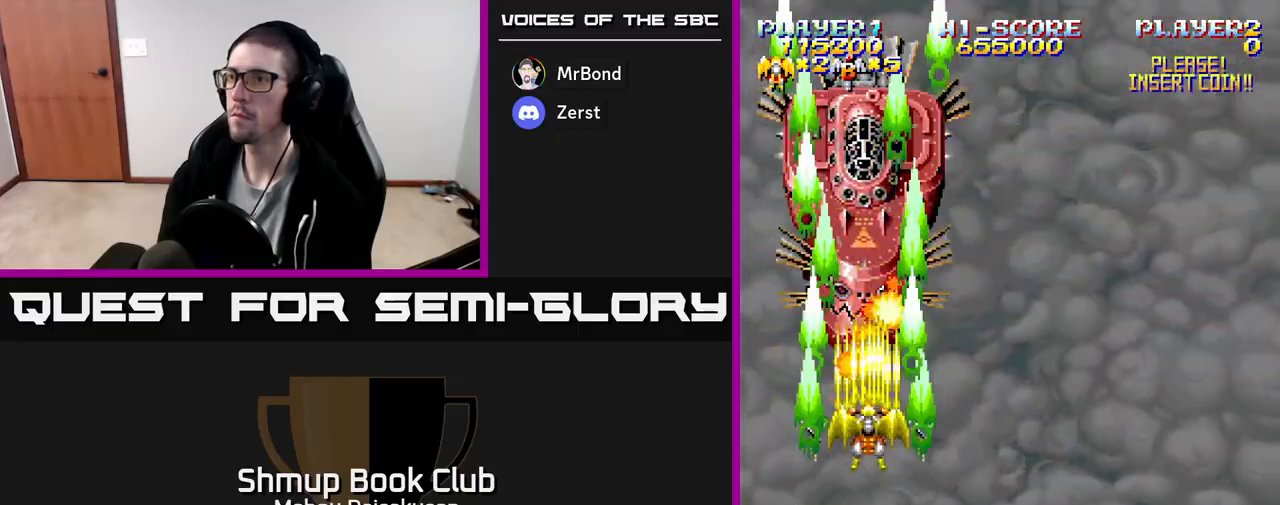
Gameplay with a controller (Xbox layout); each line is a JSON object with the inputs held at the frame after it. "events" lists button and stick changes between this image and that frame as [ms after this image, input, new state], when the widget could be followed in between. Not read: left_stick right_stick.
{"buttons": ["A"], "events": []}
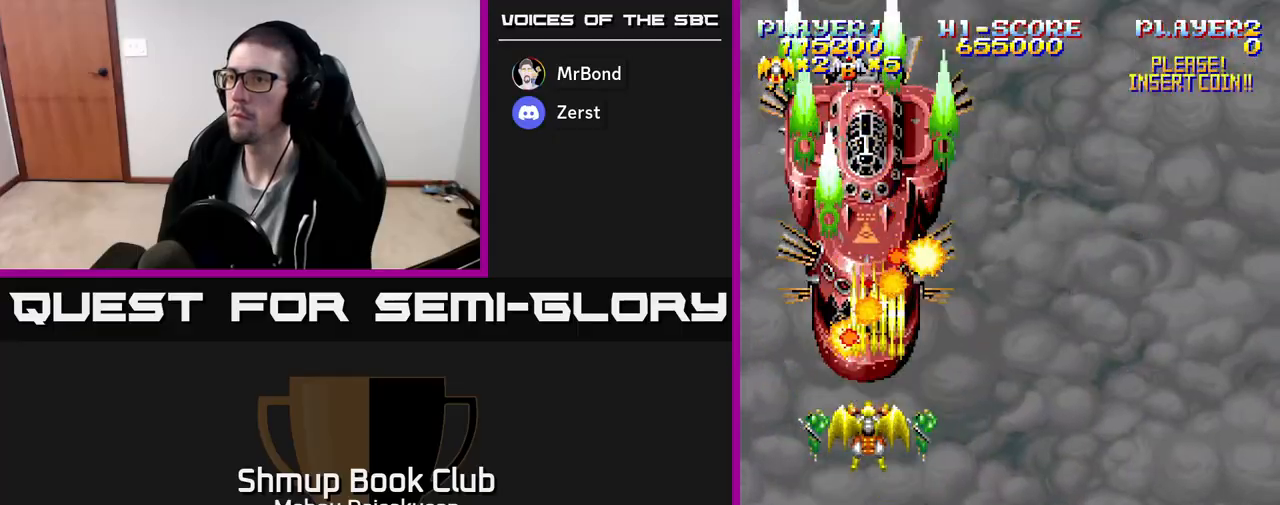
{"buttons": ["A"], "events": [[33, "DPAD_DOWN", "down"], [367, "DPAD_DOWN", "up"]]}
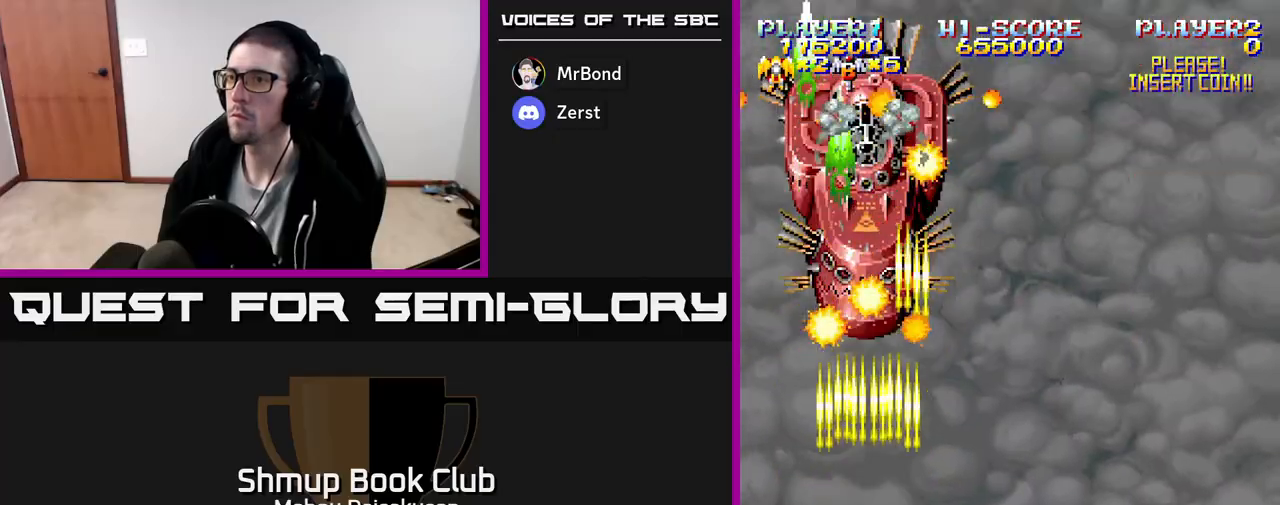
{"buttons": ["A"], "events": [[367, "DPAD_RIGHT", "down"], [417, "DPAD_RIGHT", "up"]]}
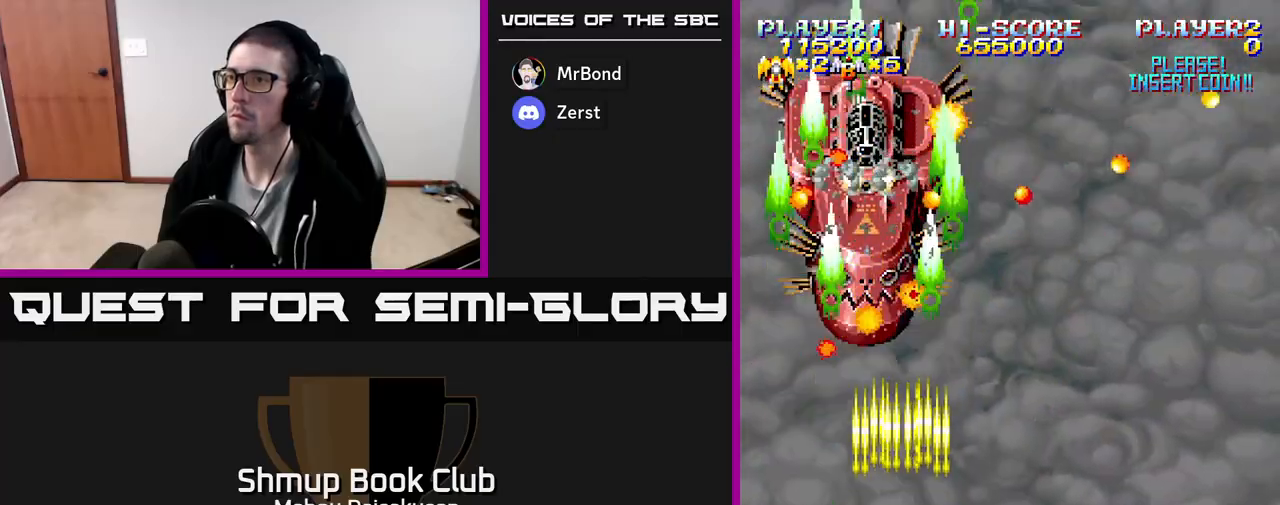
{"buttons": ["A"], "events": []}
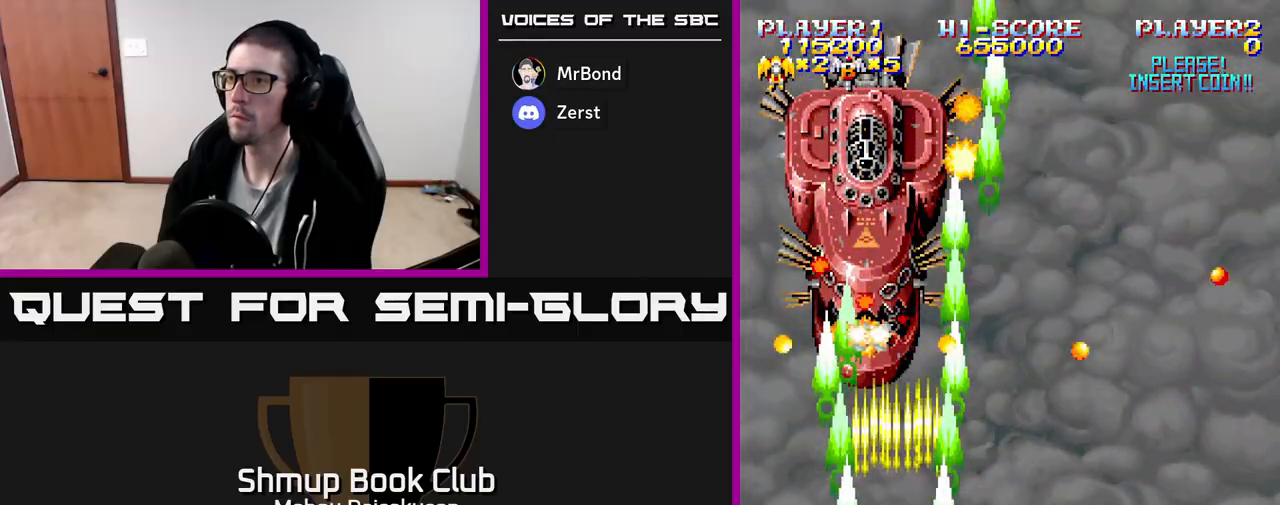
{"buttons": ["A", "DPAD_UP"], "events": [[67, "DPAD_RIGHT", "down"], [117, "DPAD_RIGHT", "up"], [500, "DPAD_UP", "down"]]}
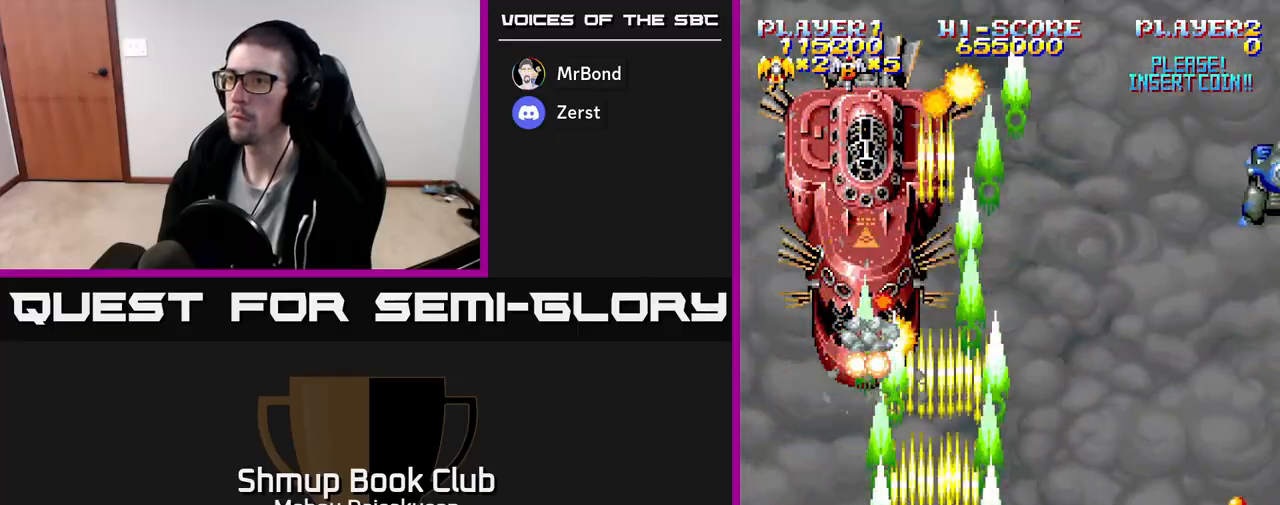
{"buttons": ["A"], "events": [[350, "DPAD_UP", "up"]]}
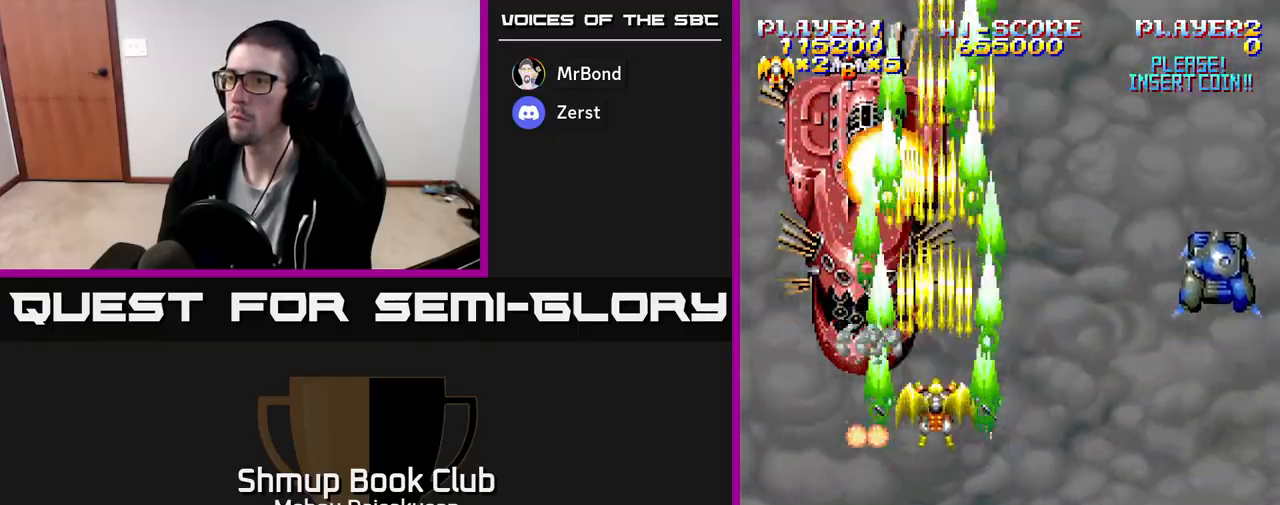
{"buttons": ["A", "DPAD_RIGHT"], "events": [[233, "DPAD_DOWN", "down"], [233, "DPAD_RIGHT", "down"], [333, "DPAD_DOWN", "up"]]}
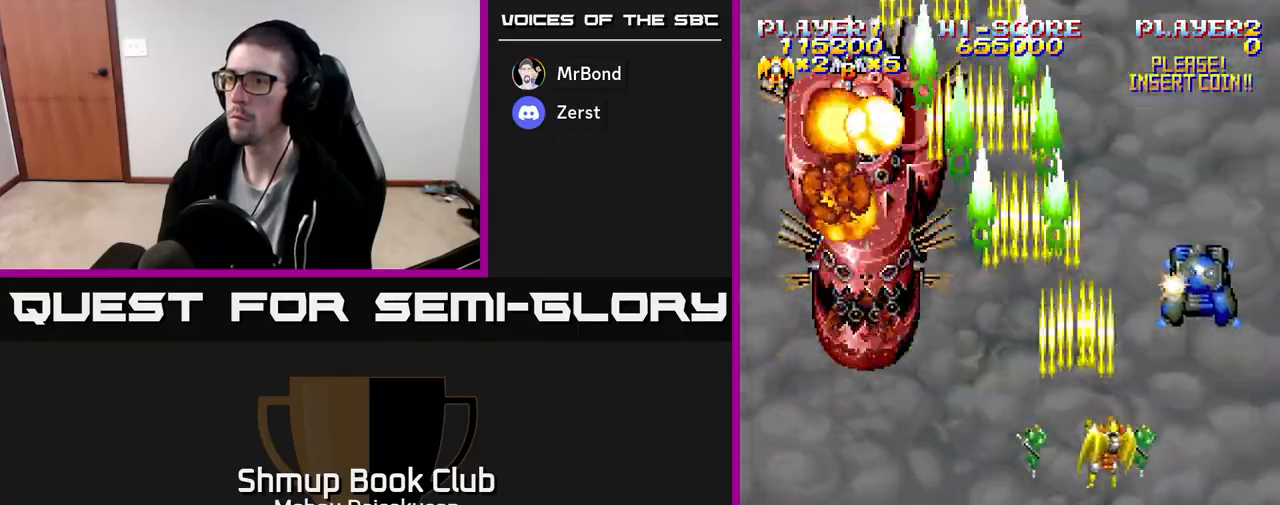
{"buttons": ["A", "DPAD_DOWN"], "events": [[183, "DPAD_DOWN", "down"], [217, "DPAD_RIGHT", "up"]]}
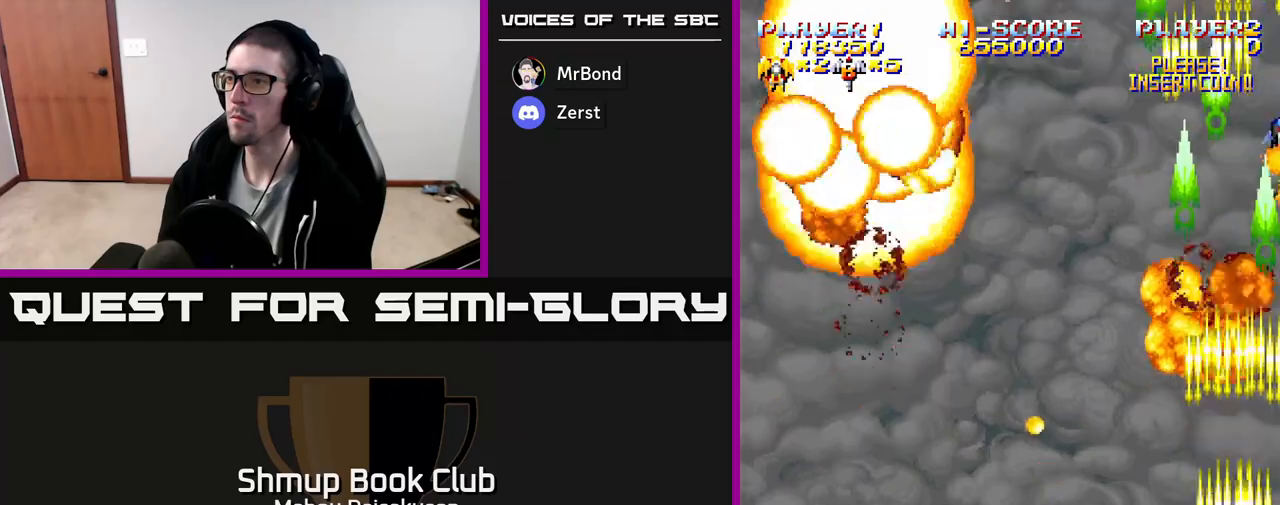
{"buttons": ["A", "DPAD_UP"], "events": [[17, "DPAD_DOWN", "up"], [417, "DPAD_UP", "down"]]}
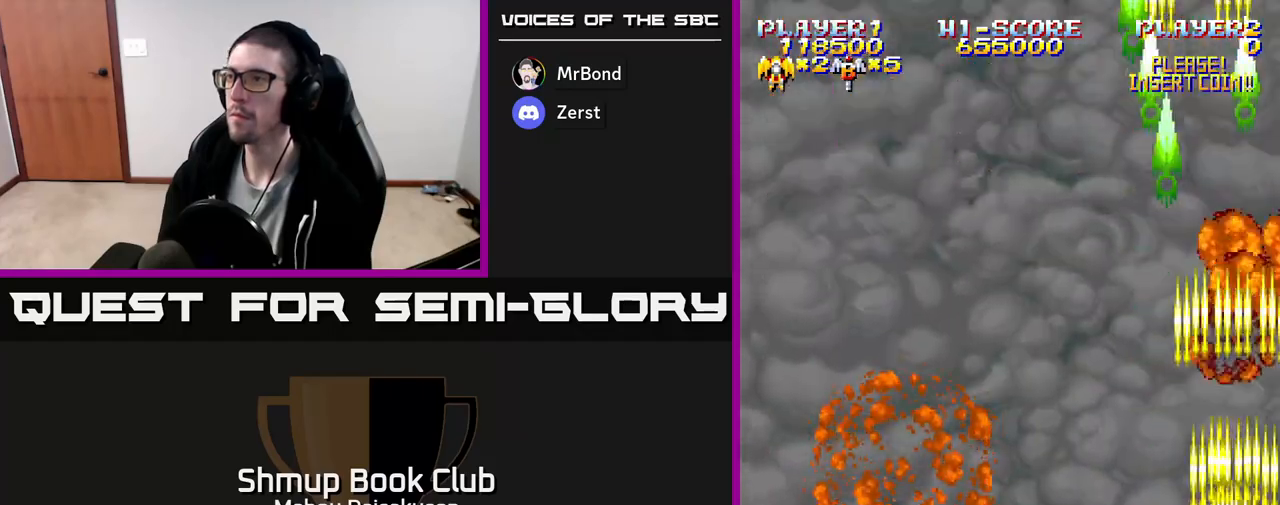
{"buttons": ["A"], "events": [[67, "DPAD_UP", "up"]]}
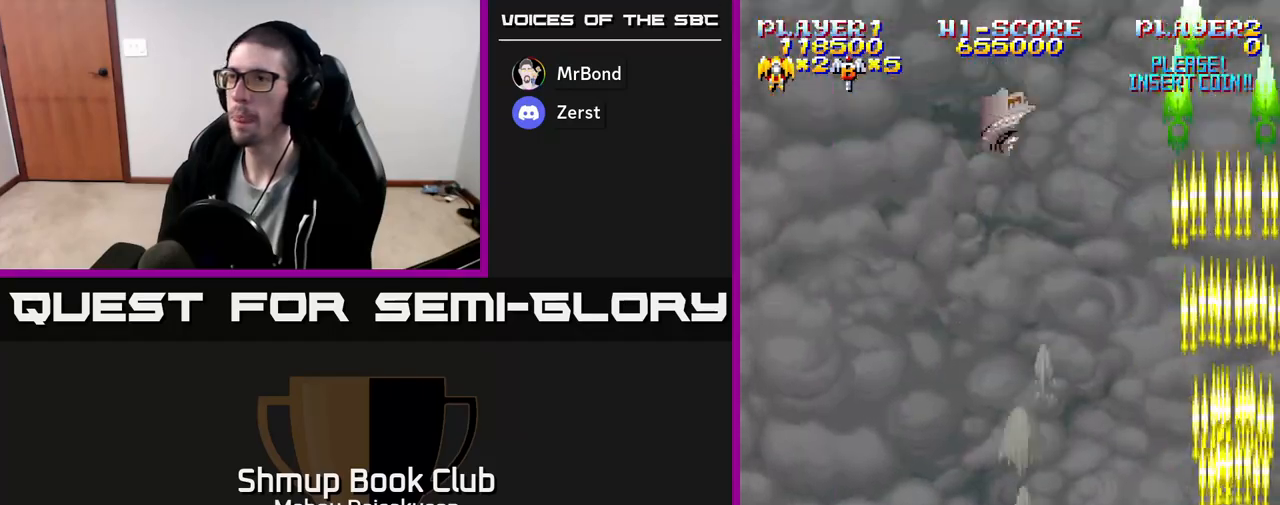
{"buttons": ["A", "DPAD_LEFT"], "events": [[333, "DPAD_LEFT", "down"]]}
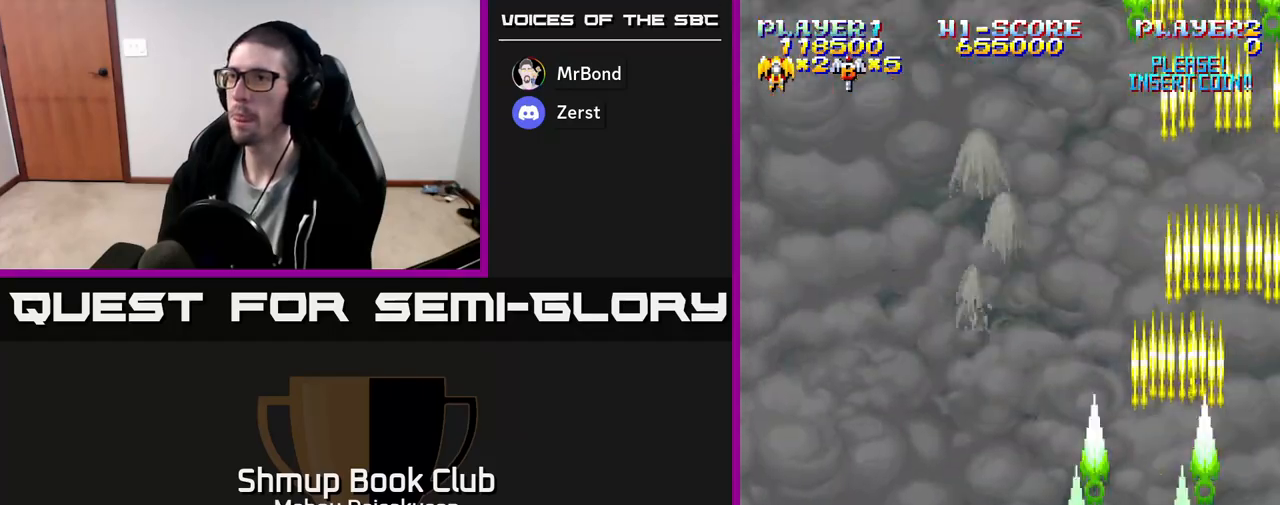
{"buttons": ["A", "DPAD_RIGHT"], "events": [[333, "DPAD_LEFT", "up"], [383, "DPAD_RIGHT", "down"]]}
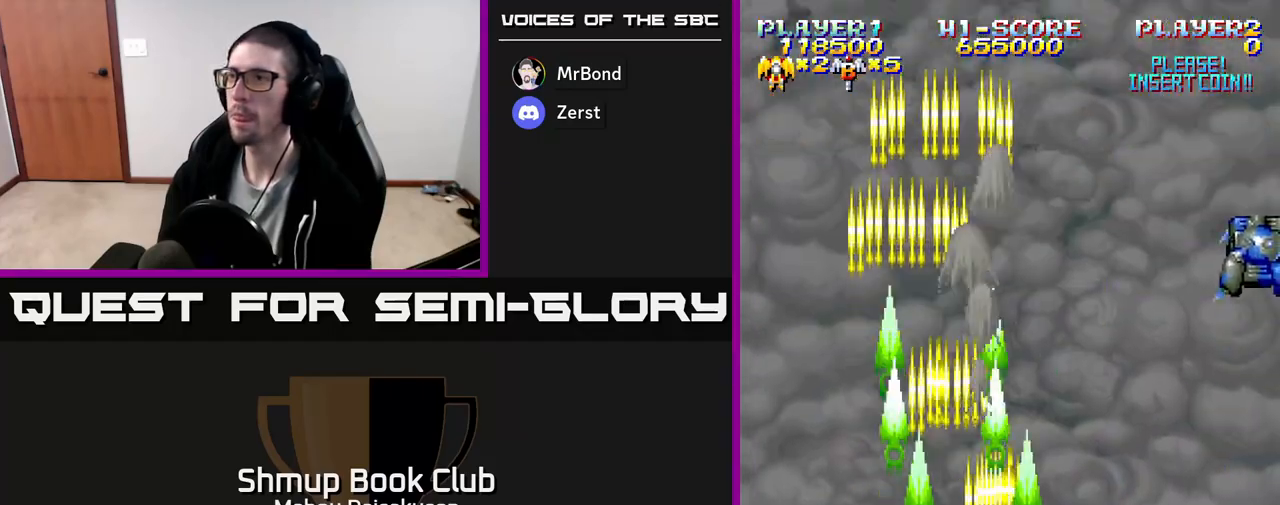
{"buttons": ["A", "DPAD_DOWN"], "events": [[383, "DPAD_DOWN", "down"], [417, "DPAD_RIGHT", "up"]]}
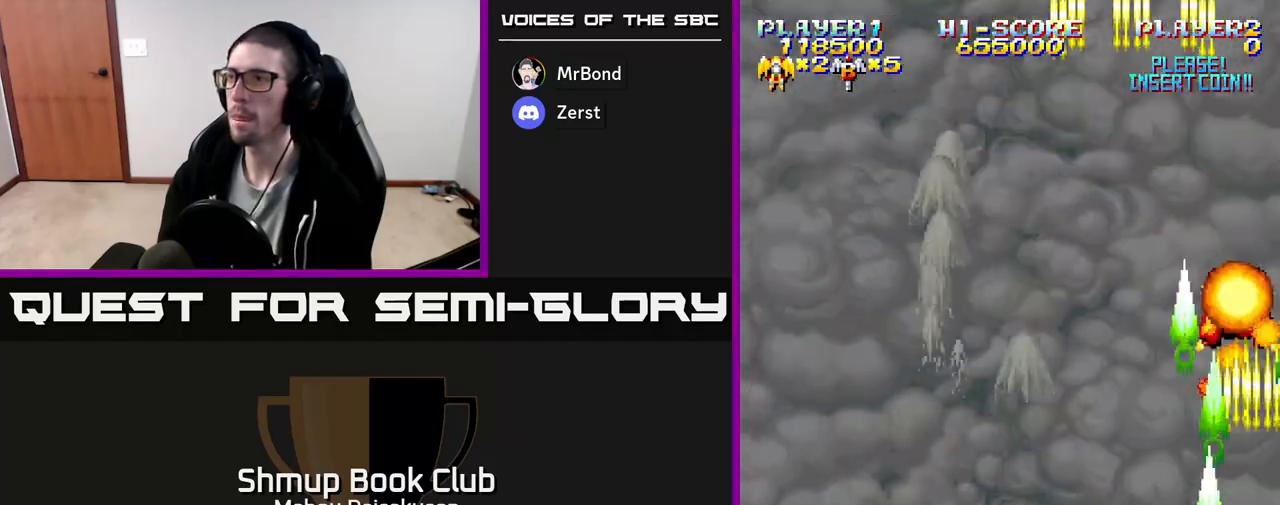
{"buttons": ["A", "DPAD_UP"], "events": [[200, "DPAD_DOWN", "up"], [217, "DPAD_LEFT", "down"], [350, "DPAD_UP", "down"], [467, "DPAD_LEFT", "up"]]}
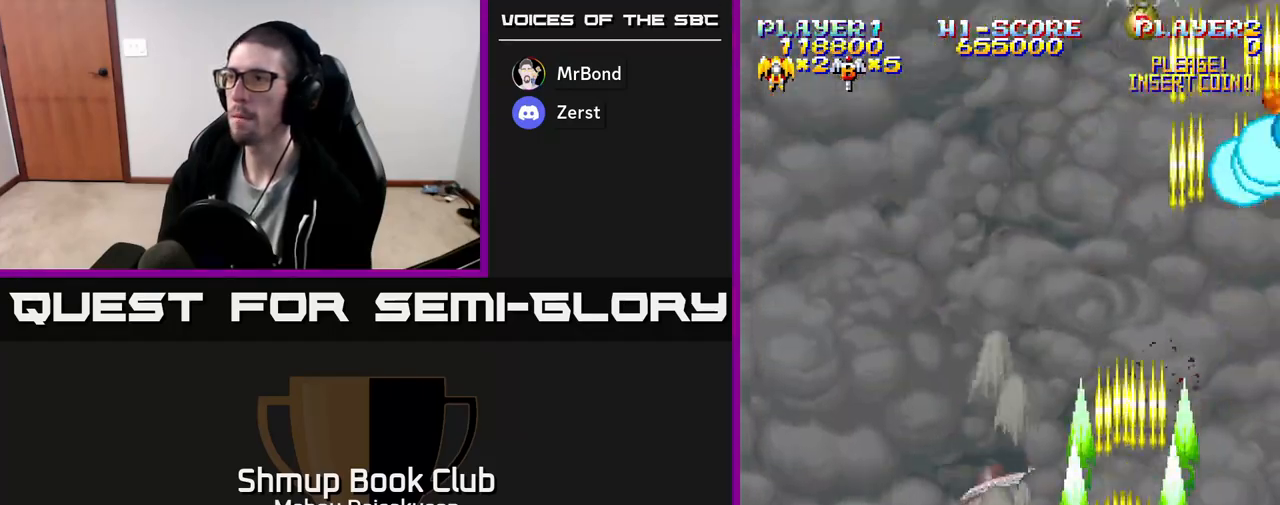
{"buttons": ["A", "DPAD_RIGHT"], "events": [[183, "DPAD_LEFT", "down"], [200, "DPAD_UP", "up"], [367, "DPAD_LEFT", "up"], [417, "DPAD_RIGHT", "down"]]}
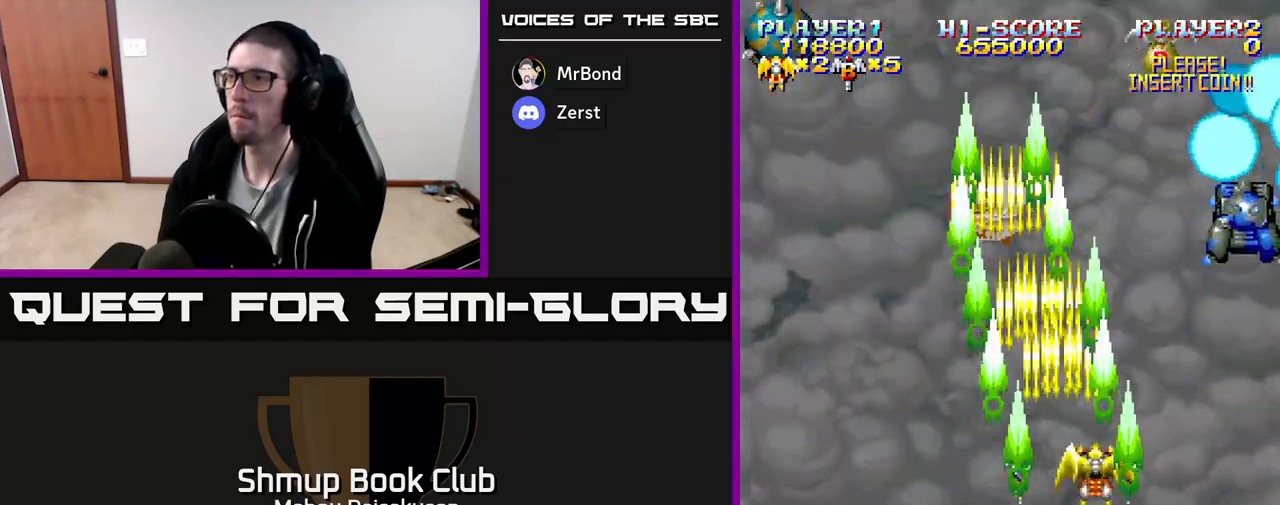
{"buttons": ["A", "DPAD_DOWN"], "events": [[233, "DPAD_DOWN", "down"], [383, "DPAD_RIGHT", "up"]]}
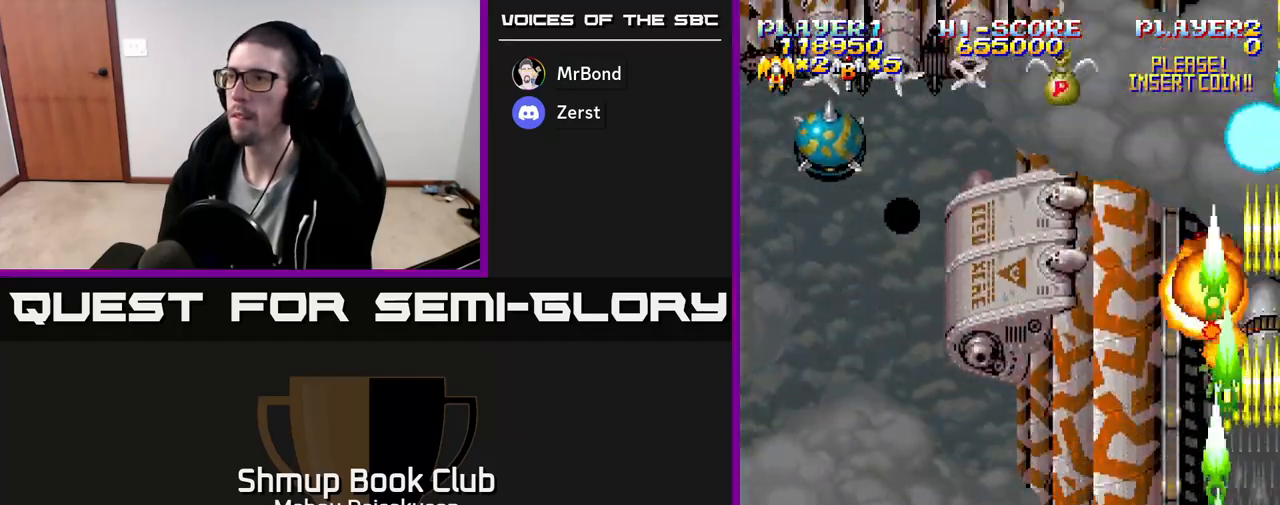
{"buttons": ["A", "DPAD_LEFT"], "events": [[67, "DPAD_DOWN", "up"], [200, "DPAD_LEFT", "down"]]}
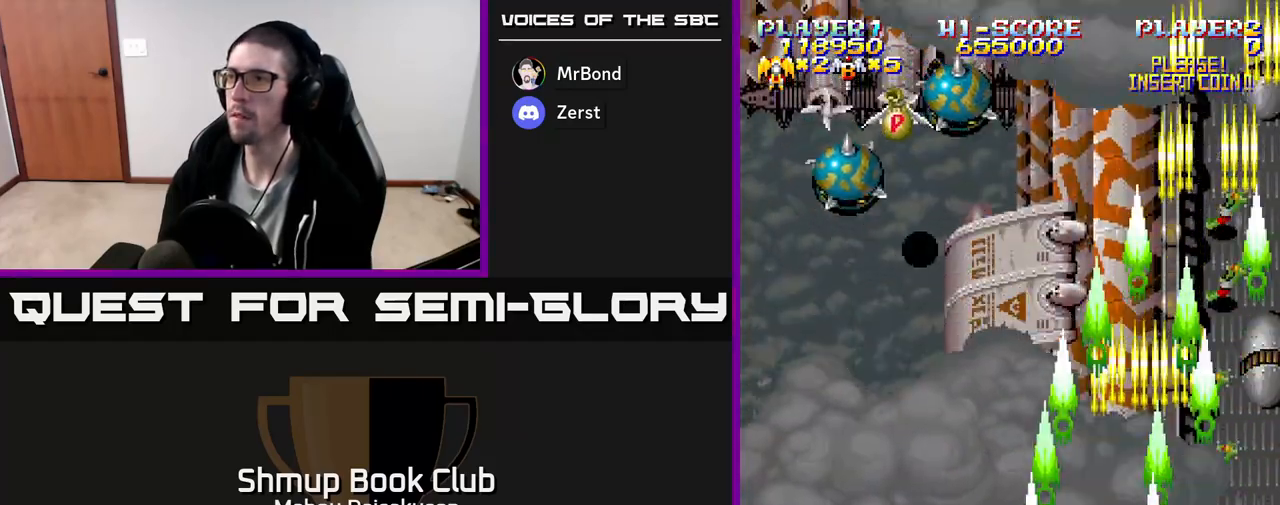
{"buttons": ["A", "DPAD_DOWN"], "events": [[267, "DPAD_UP", "down"], [283, "DPAD_LEFT", "up"], [317, "DPAD_RIGHT", "down"], [383, "DPAD_UP", "up"], [433, "DPAD_DOWN", "down"], [467, "DPAD_RIGHT", "up"]]}
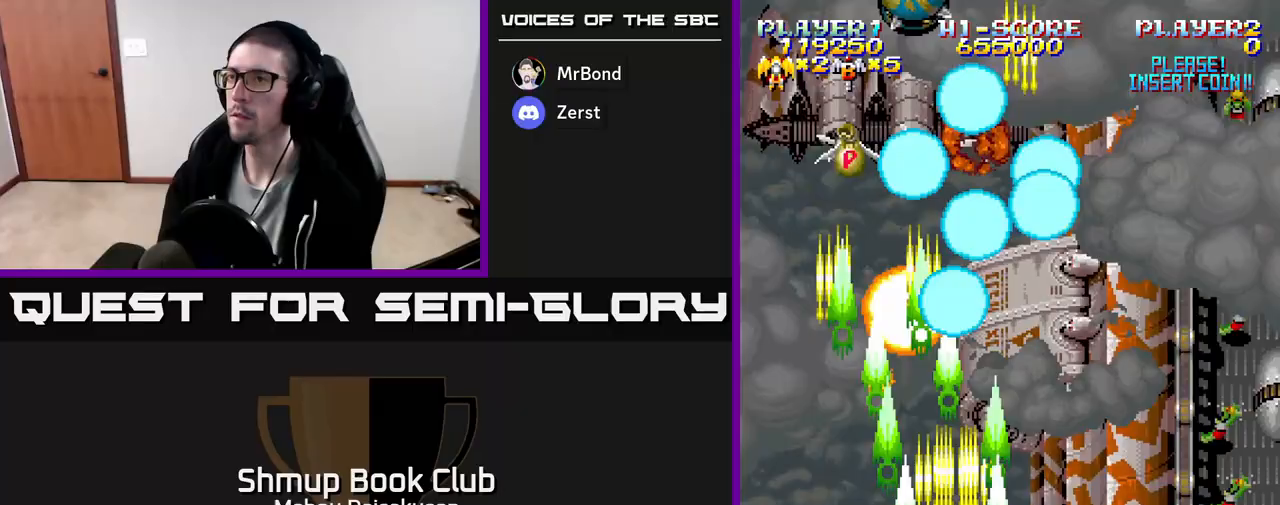
{"buttons": ["A", "DPAD_UP"], "events": [[67, "DPAD_LEFT", "down"], [83, "DPAD_DOWN", "up"], [200, "DPAD_LEFT", "up"], [217, "DPAD_RIGHT", "down"], [383, "DPAD_UP", "down"], [400, "DPAD_RIGHT", "up"]]}
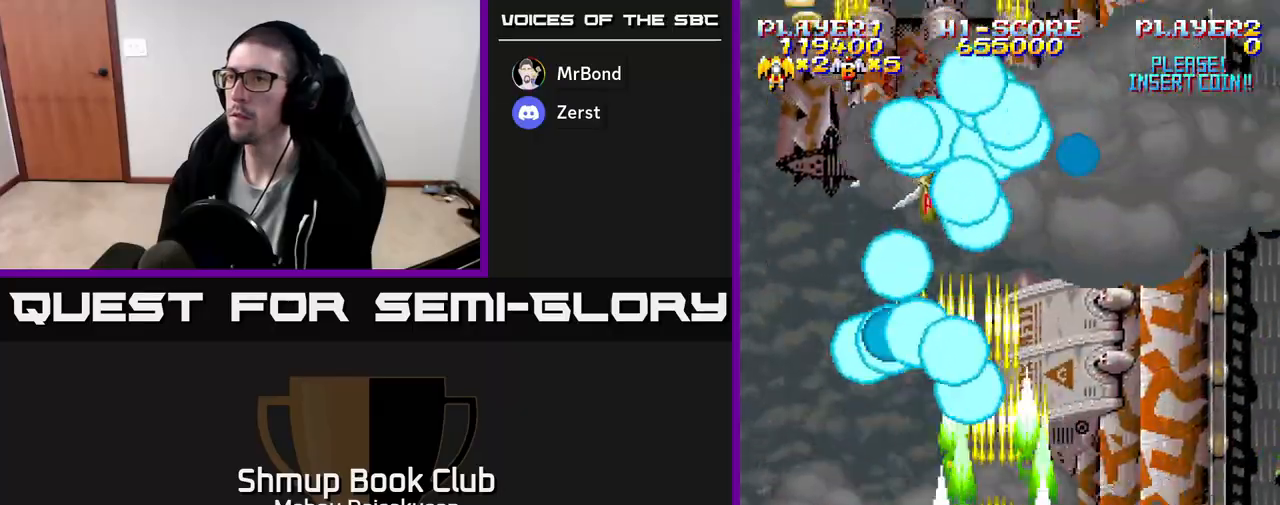
{"buttons": ["A", "DPAD_LEFT"], "events": [[17, "DPAD_RIGHT", "down"], [33, "DPAD_UP", "up"], [383, "DPAD_DOWN", "down"], [383, "DPAD_RIGHT", "up"], [433, "DPAD_LEFT", "down"], [467, "DPAD_DOWN", "up"]]}
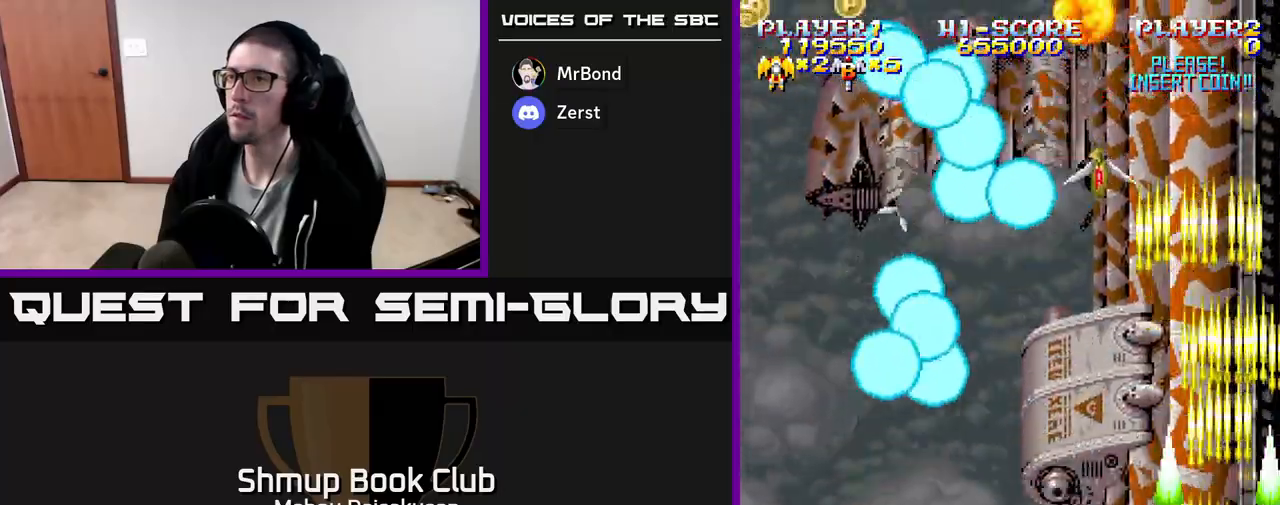
{"buttons": ["A", "DPAD_UP", "DPAD_LEFT"], "events": [[350, "DPAD_UP", "down"]]}
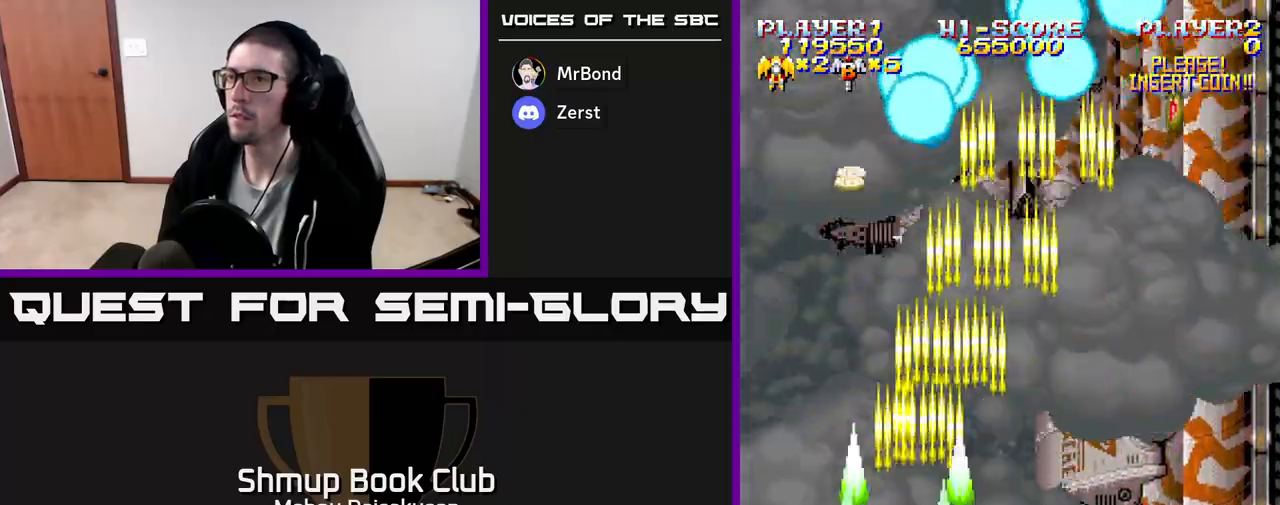
{"buttons": ["A", "DPAD_DOWN", "DPAD_RIGHT"], "events": [[83, "DPAD_LEFT", "up"], [283, "DPAD_UP", "up"], [433, "DPAD_DOWN", "down"], [483, "DPAD_RIGHT", "down"]]}
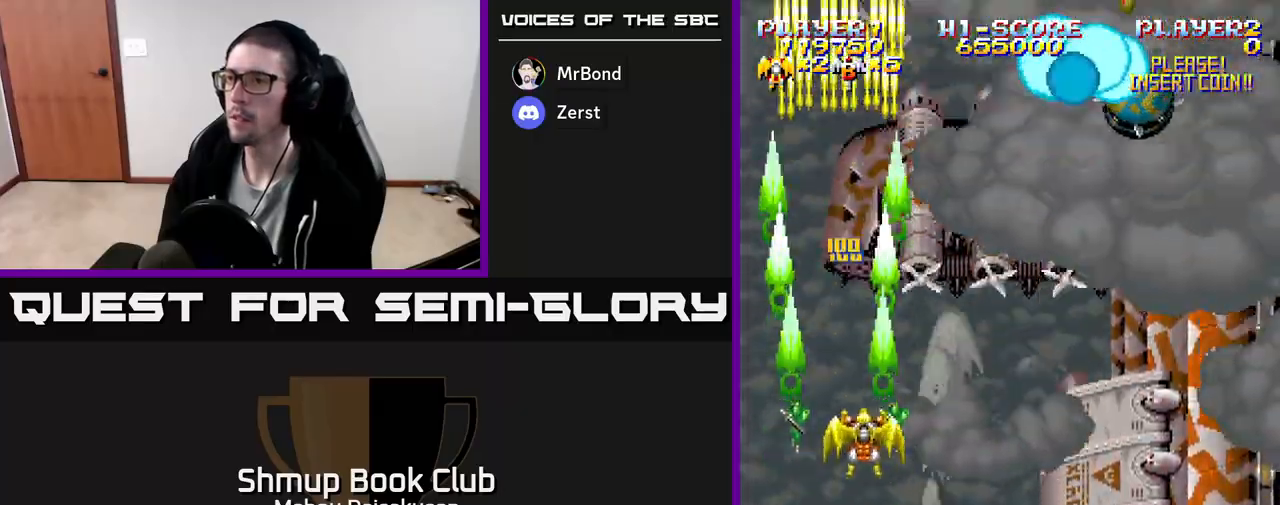
{"buttons": ["A", "DPAD_RIGHT"], "events": [[117, "DPAD_DOWN", "up"], [283, "DPAD_DOWN", "down"], [383, "DPAD_DOWN", "up"]]}
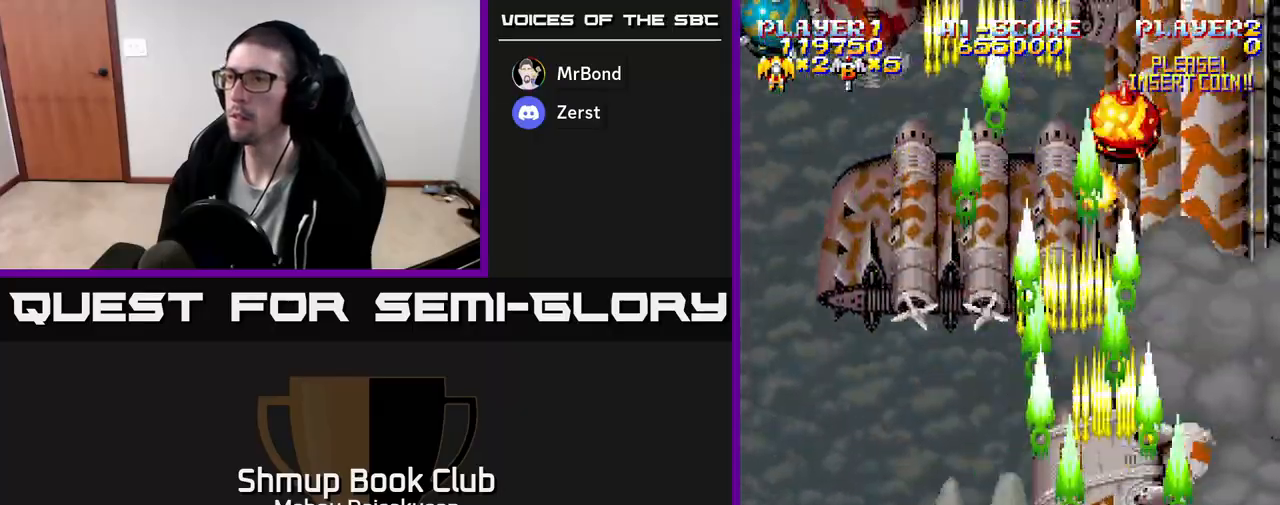
{"buttons": ["A", "DPAD_LEFT"], "events": [[67, "DPAD_RIGHT", "up"], [67, "DPAD_UP", "down"], [133, "DPAD_UP", "up"], [150, "DPAD_RIGHT", "down"], [167, "DPAD_DOWN", "down"], [200, "DPAD_RIGHT", "up"], [317, "DPAD_LEFT", "down"], [367, "DPAD_DOWN", "up"]]}
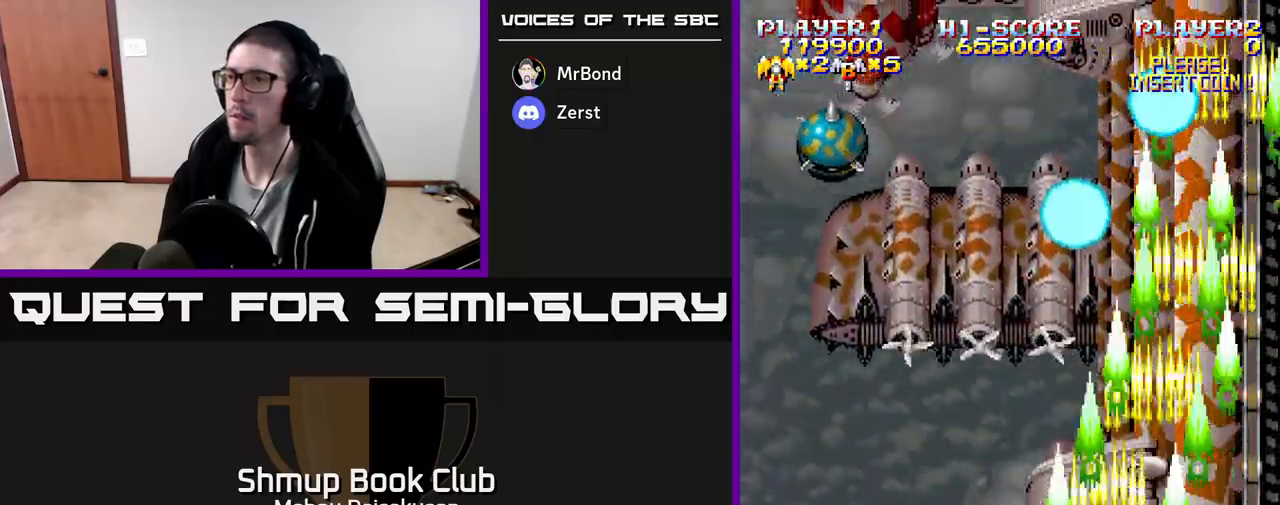
{"buttons": ["A", "DPAD_RIGHT"], "events": [[400, "DPAD_LEFT", "up"], [433, "DPAD_RIGHT", "down"]]}
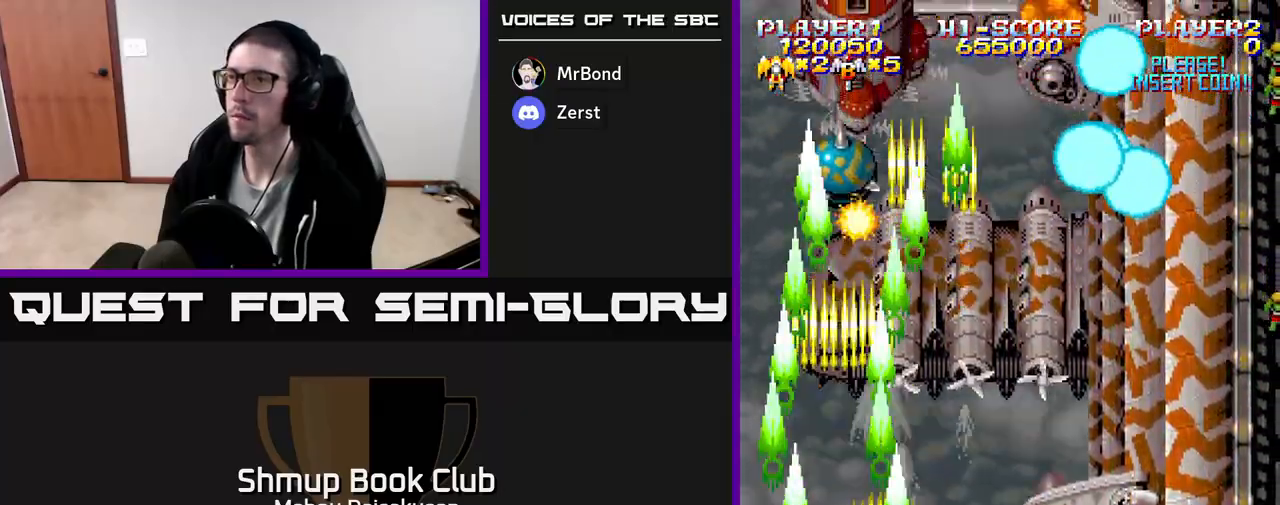
{"buttons": ["A", "DPAD_RIGHT"], "events": []}
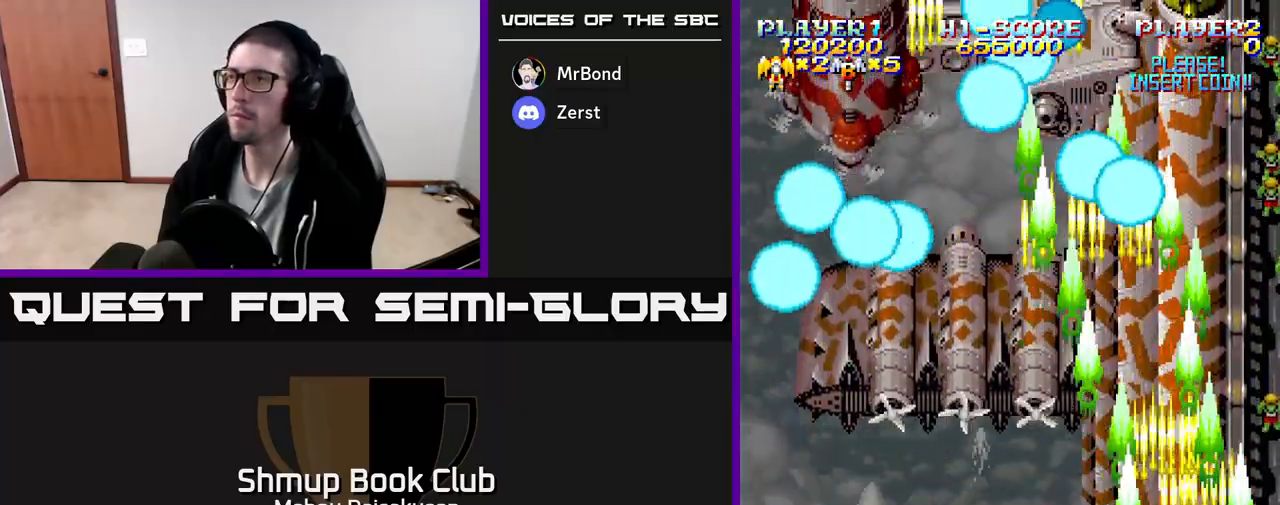
{"buttons": ["A", "DPAD_UP"], "events": [[200, "DPAD_RIGHT", "up"], [450, "DPAD_UP", "down"]]}
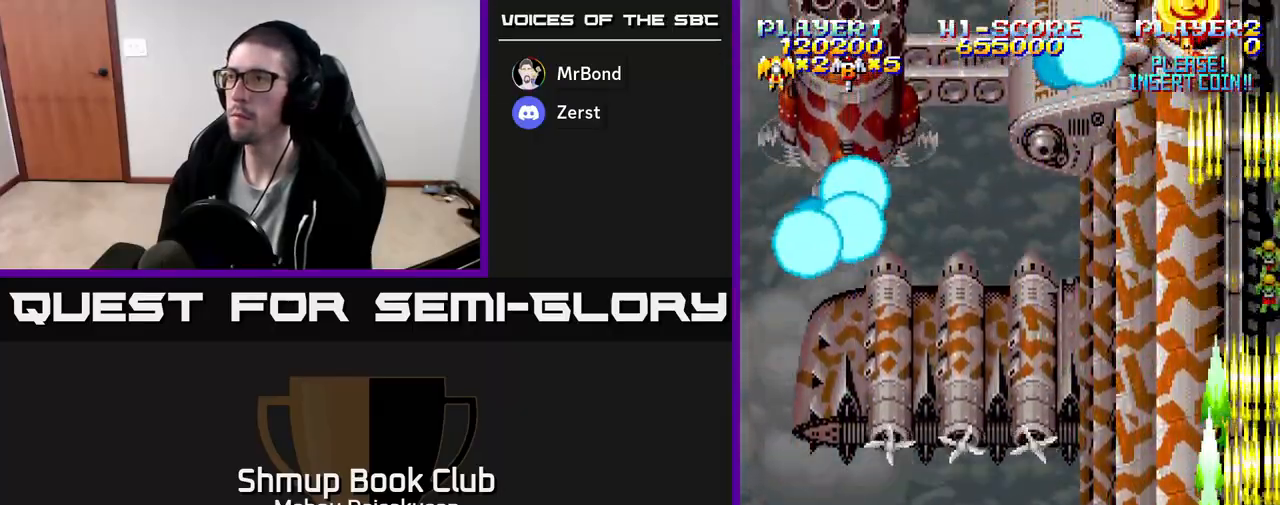
{"buttons": ["A"], "events": [[367, "DPAD_UP", "up"]]}
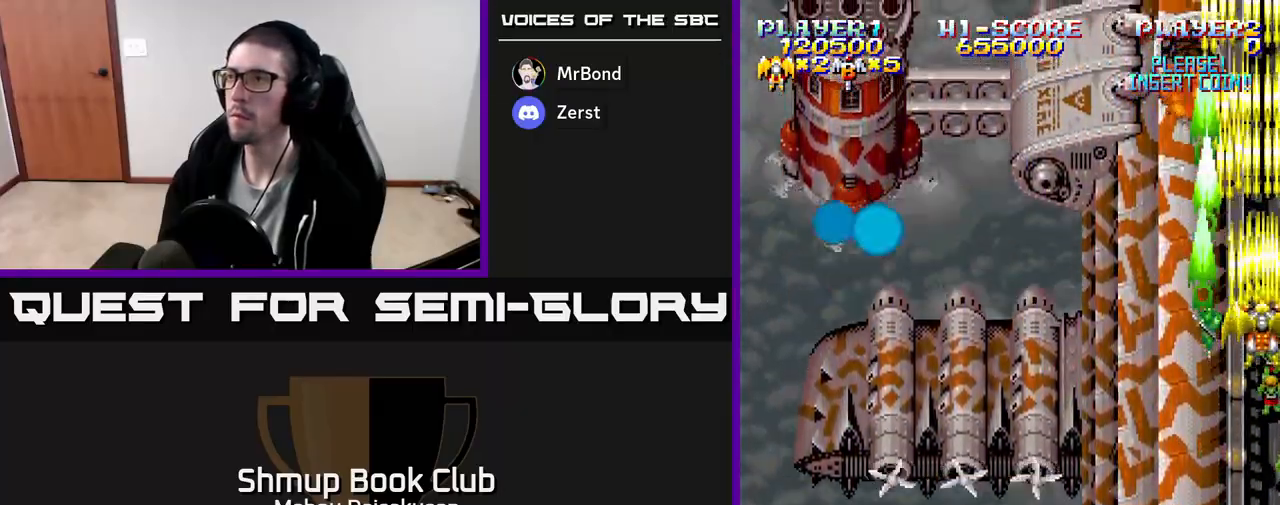
{"buttons": ["A", "DPAD_LEFT"], "events": [[500, "DPAD_LEFT", "down"]]}
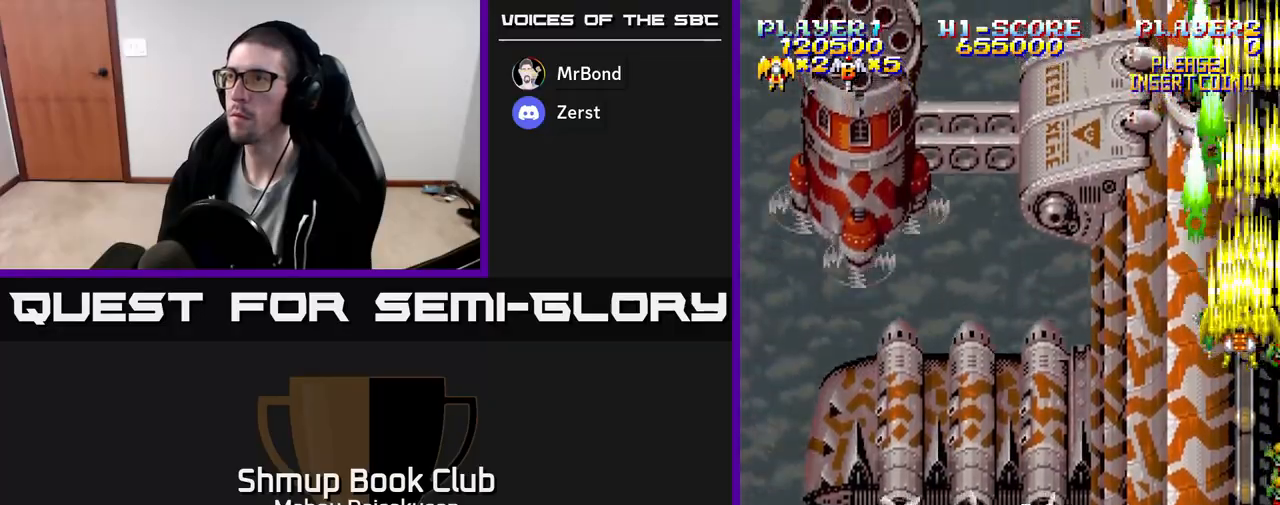
{"buttons": ["A"], "events": [[33, "DPAD_LEFT", "up"]]}